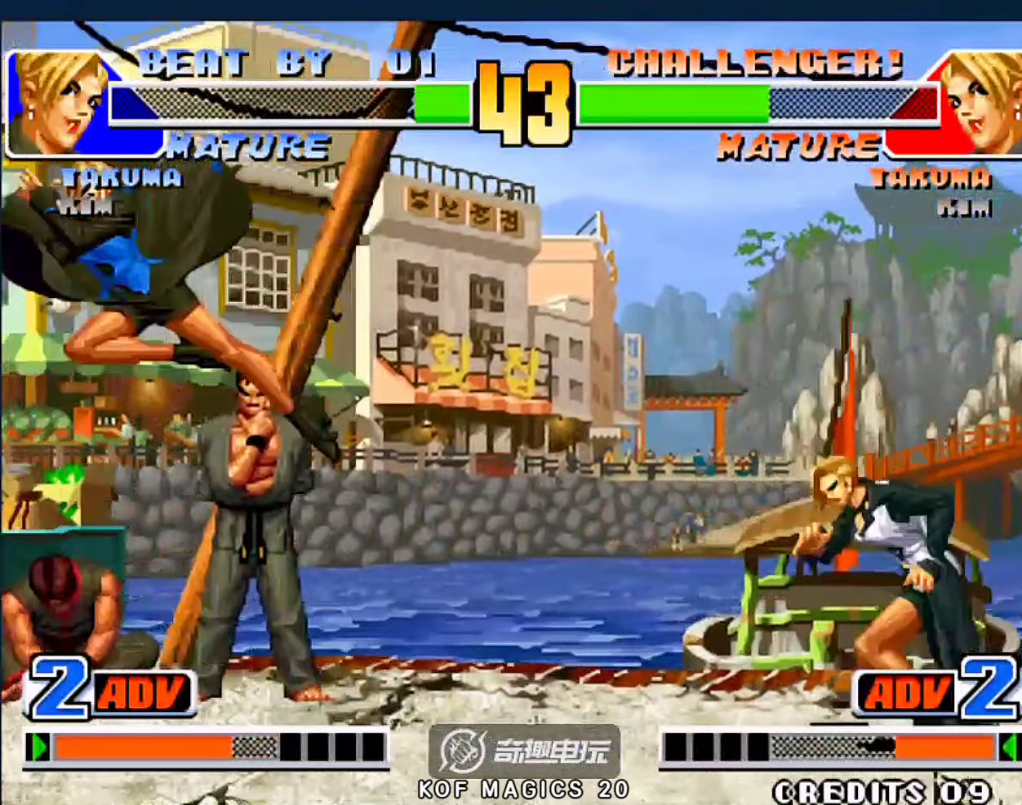
Gameplay with a controller (arcade stick); each line is a JSON object with the inputs held at the frame after it. "events" lists button and stick changes between this image and that frame as [ms after this image, input, new state], when the widget could be followed in between. Not read: L3 R3.
{"buttons": ["A"], "left_stick": "left", "events": [[17, "left_stick", "down"], [117, "left_stick", "left"], [284, "A", "down"]]}
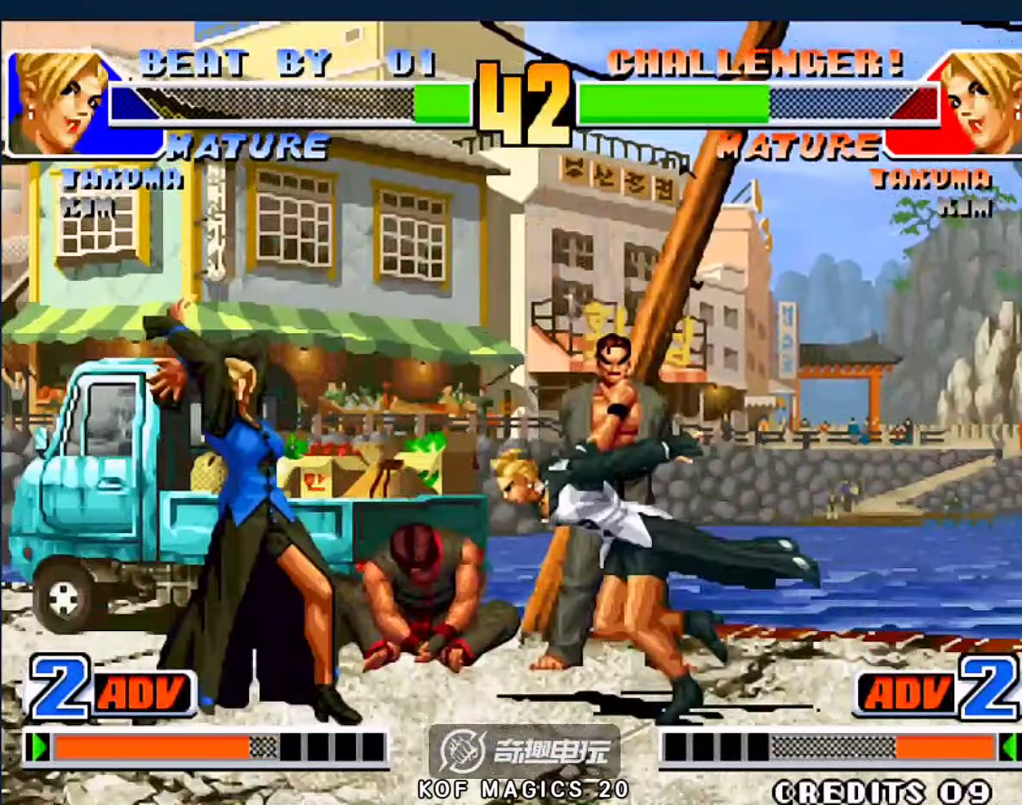
{"buttons": [], "left_stick": "center", "events": [[17, "A", "up"], [150, "left_stick", "center"]]}
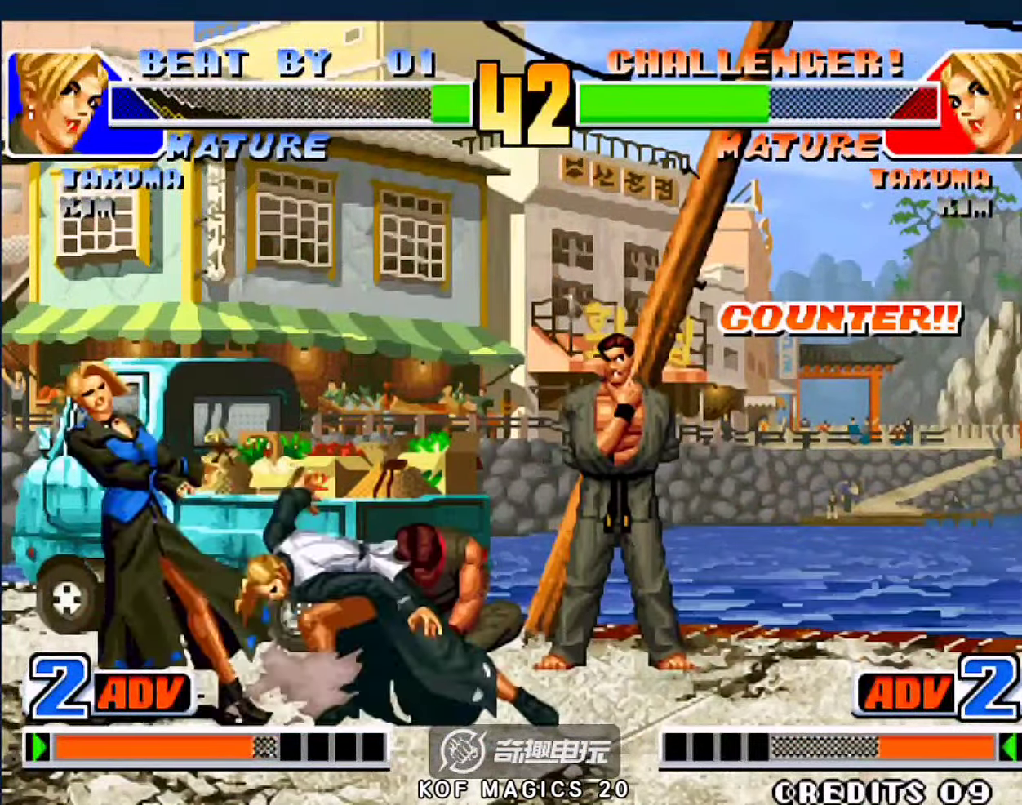
{"buttons": [], "left_stick": "down-left", "events": [[17, "left_stick", "left"], [84, "left_stick", "down-left"]]}
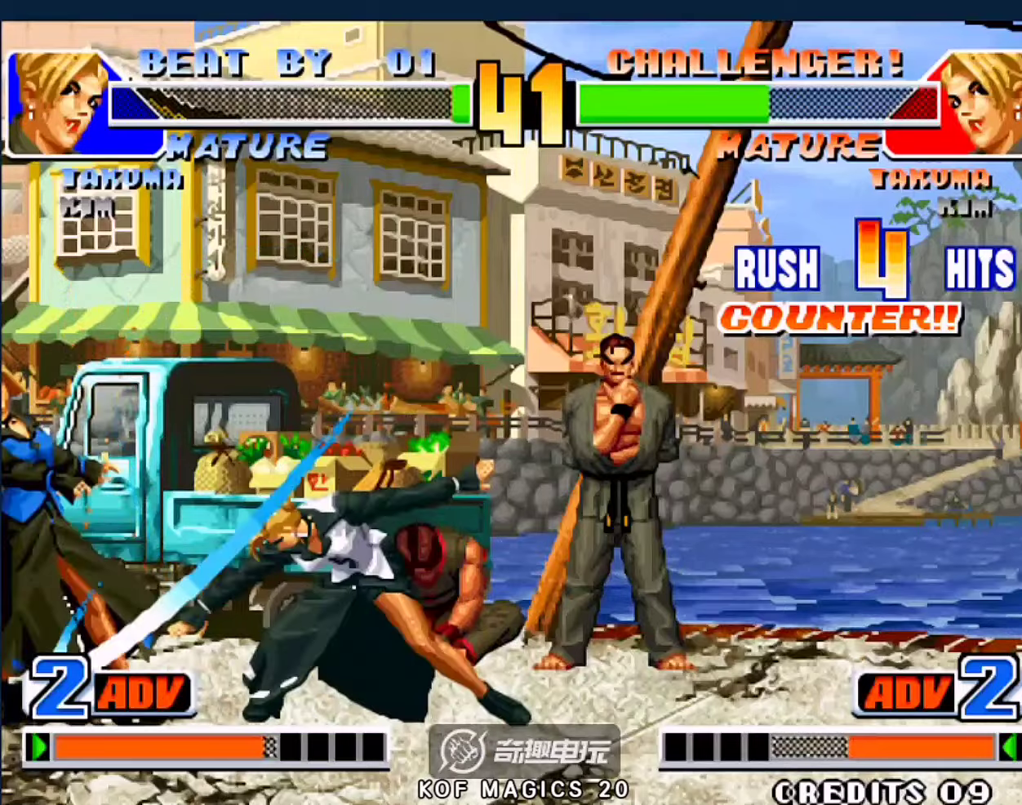
{"buttons": ["C"], "left_stick": "down-left", "events": [[217, "C", "down"]]}
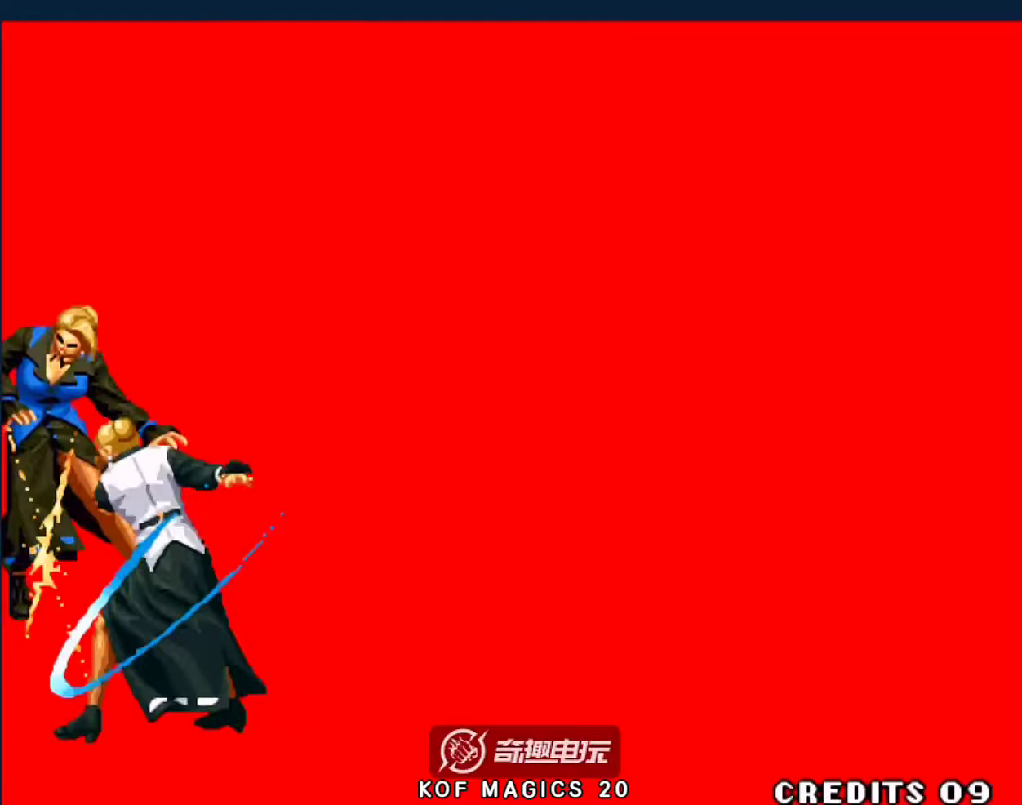
{"buttons": [], "left_stick": "center", "events": [[50, "D", "down"], [84, "A", "down"], [84, "B", "down"], [117, "left_stick", "center"], [284, "A", "up"], [284, "B", "up"], [284, "D", "up"], [317, "C", "up"]]}
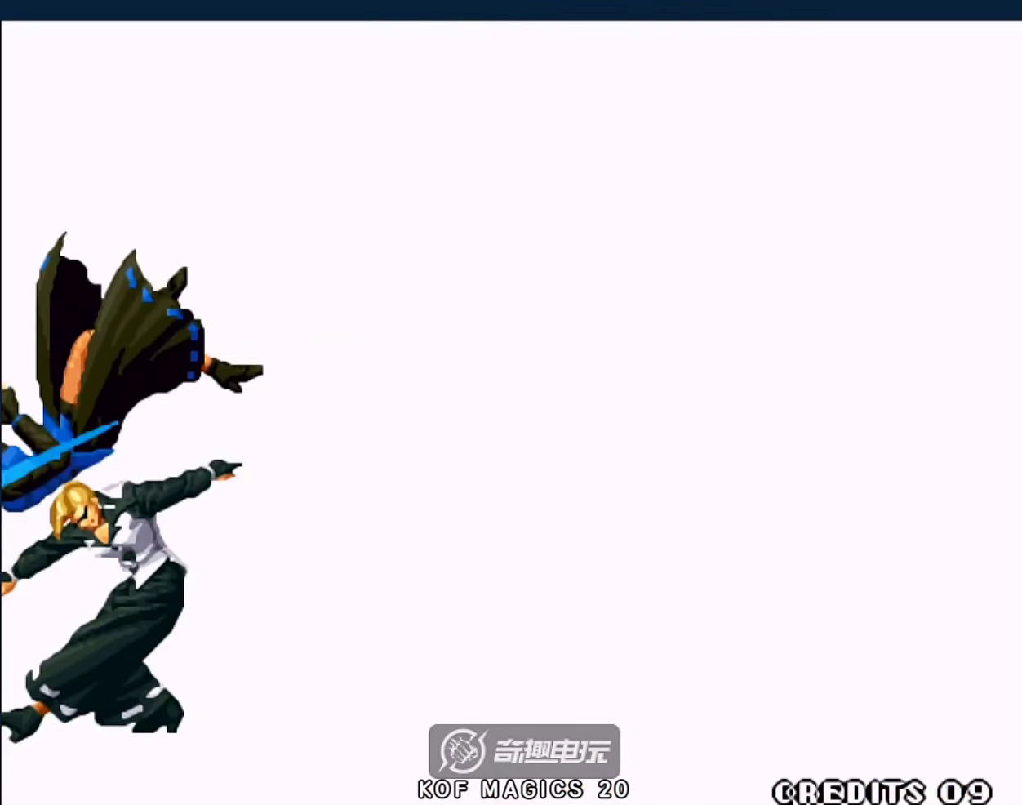
{"buttons": [], "left_stick": "center", "events": []}
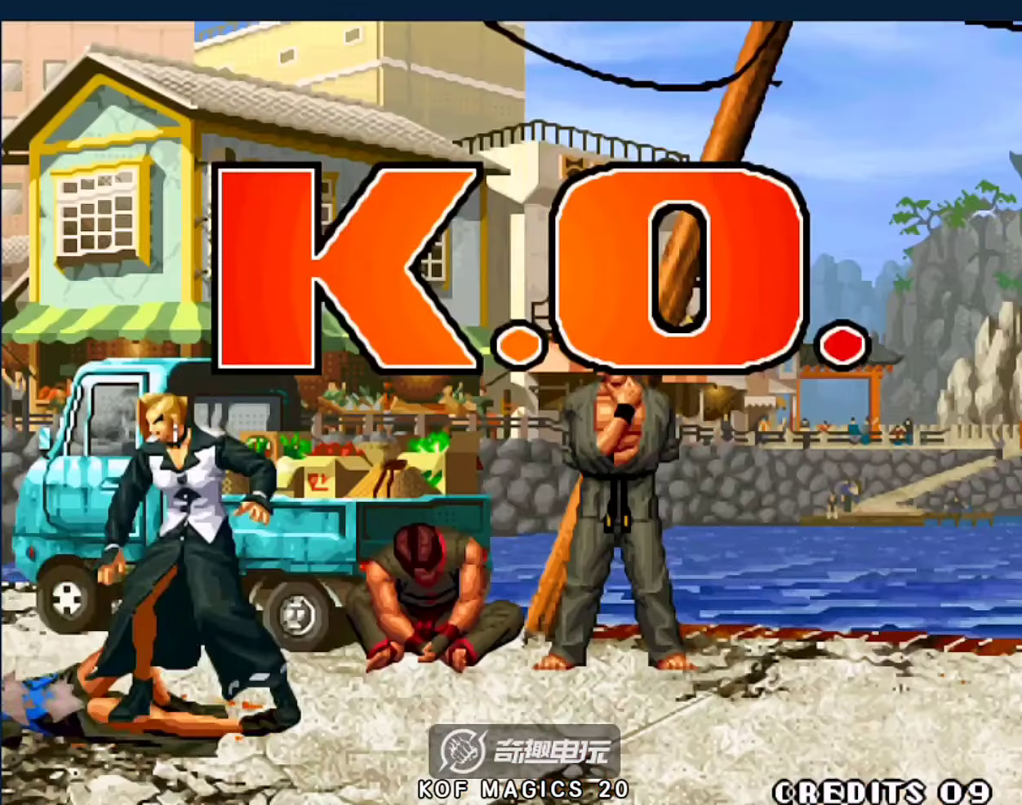
{"buttons": [], "left_stick": "down", "events": [[217, "left_stick", "right"], [284, "A", "down"], [350, "A", "up"], [384, "left_stick", "down"]]}
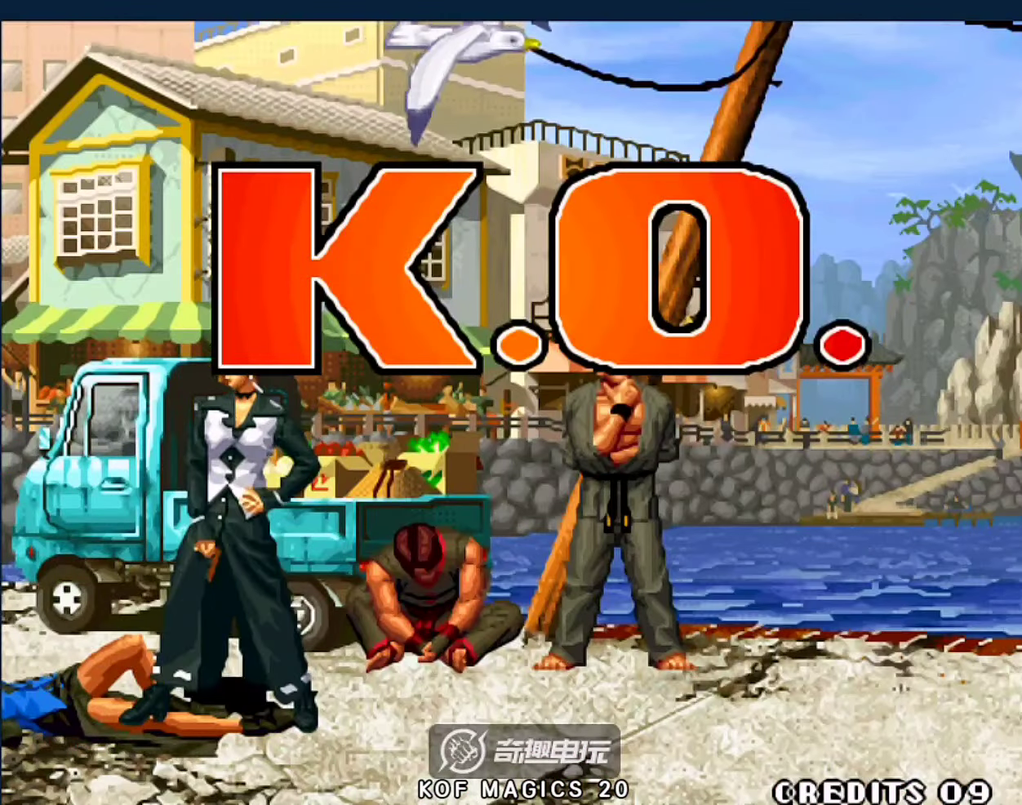
{"buttons": [], "left_stick": "right", "events": [[17, "C", "down"], [17, "left_stick", "left"], [150, "left_stick", "up"], [184, "C", "up"], [217, "left_stick", "right"], [284, "left_stick", "down-left"], [350, "C", "down"], [450, "left_stick", "right"], [484, "C", "up"]]}
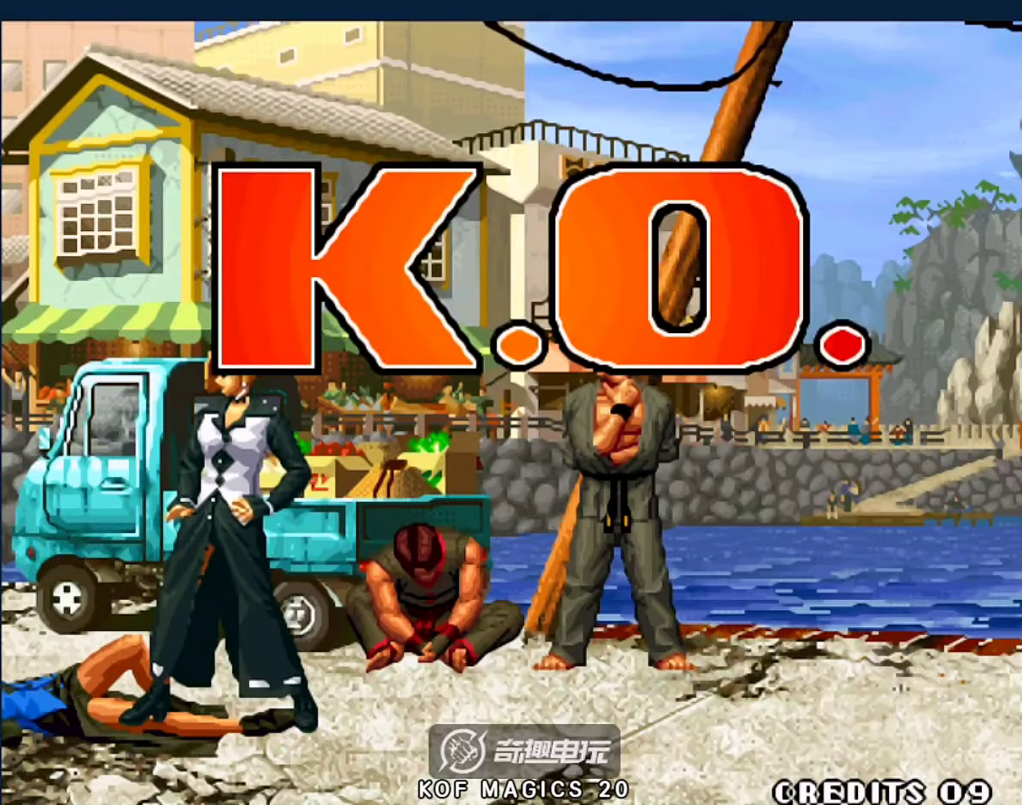
{"buttons": [], "left_stick": "center", "events": [[50, "left_stick", "down-left"], [150, "C", "down"], [200, "A", "down"], [200, "C", "up"], [200, "left_stick", "right"], [300, "D", "down"], [400, "left_stick", "center"], [434, "A", "up"], [434, "D", "up"]]}
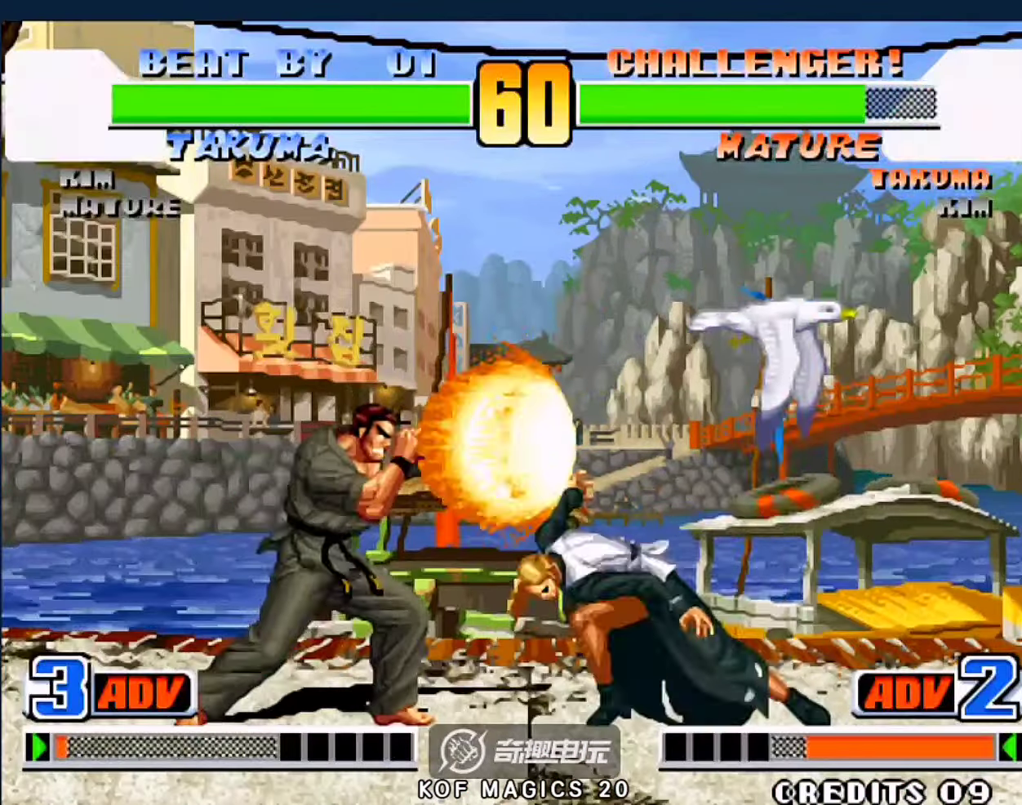
{"buttons": [], "left_stick": "center", "events": []}
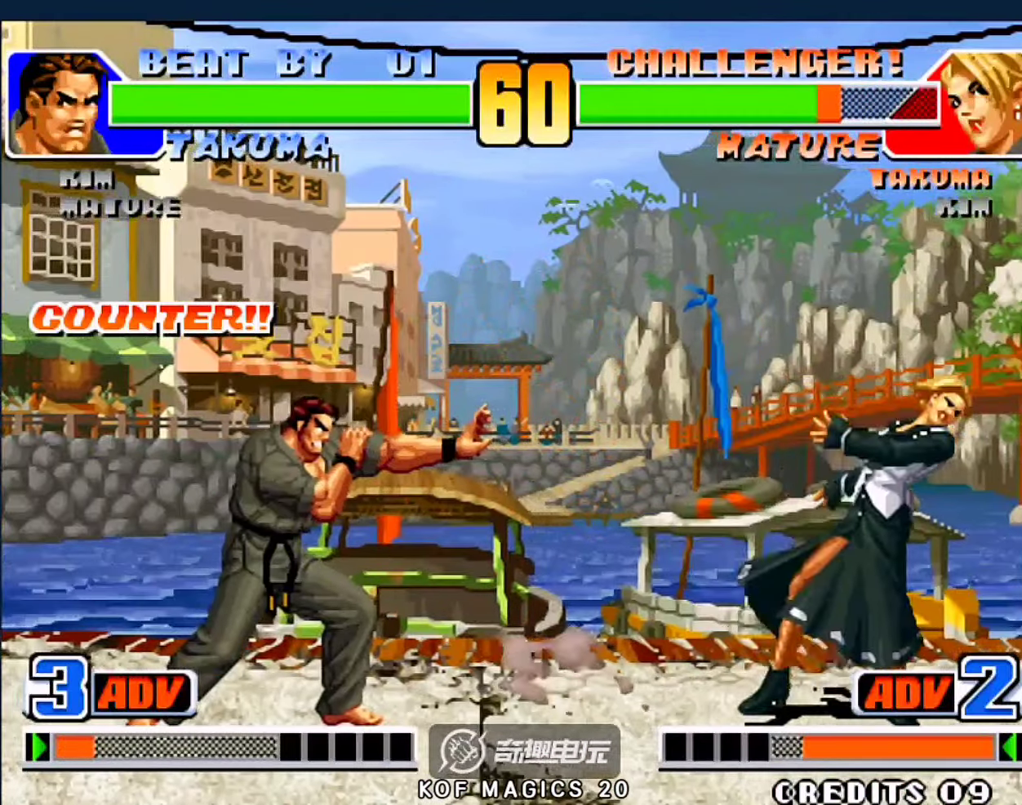
{"buttons": [], "left_stick": "down", "events": [[167, "left_stick", "left"], [467, "left_stick", "down"]]}
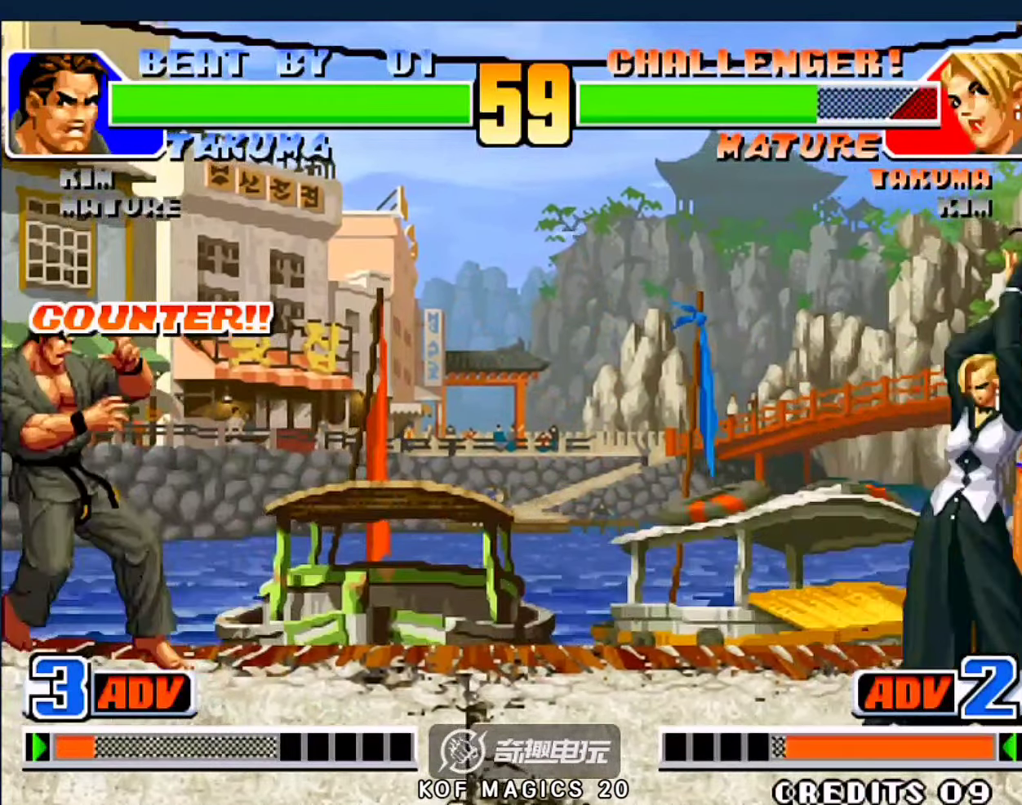
{"buttons": [], "left_stick": "center", "events": [[67, "A", "down"], [67, "left_stick", "right"], [167, "left_stick", "center"], [200, "D", "down"], [267, "A", "up"], [300, "D", "up"]]}
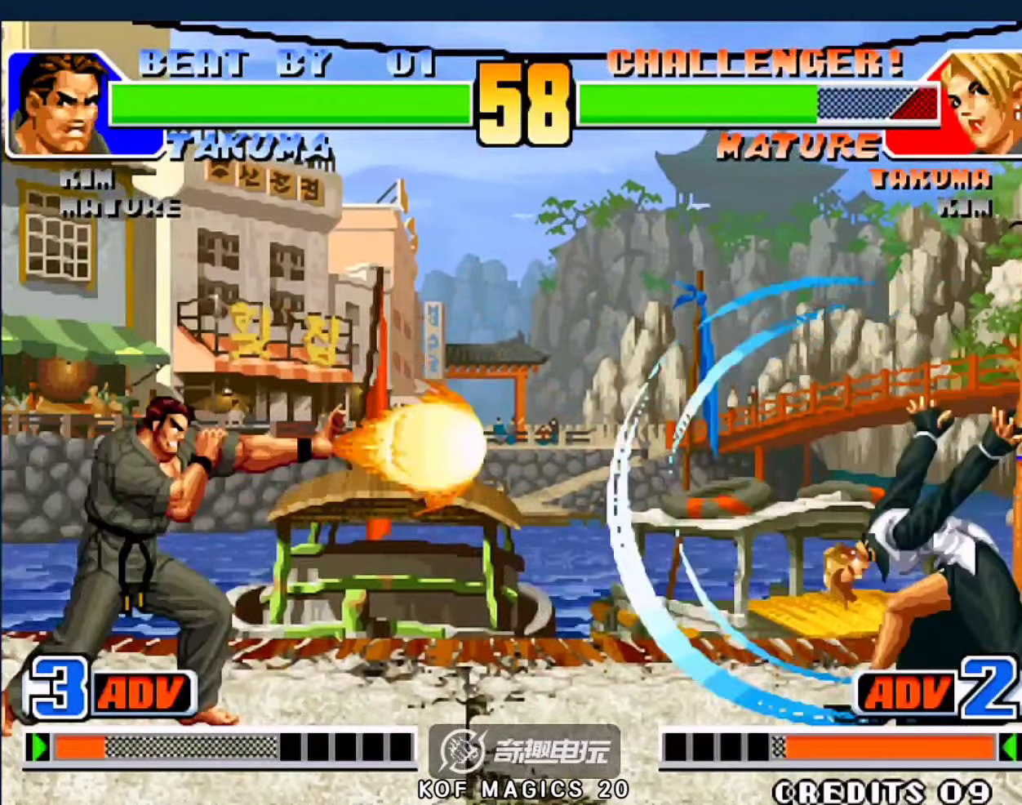
{"buttons": ["A"], "left_stick": "center", "events": [[234, "left_stick", "down"], [334, "A", "down"], [334, "left_stick", "right"], [434, "left_stick", "center"]]}
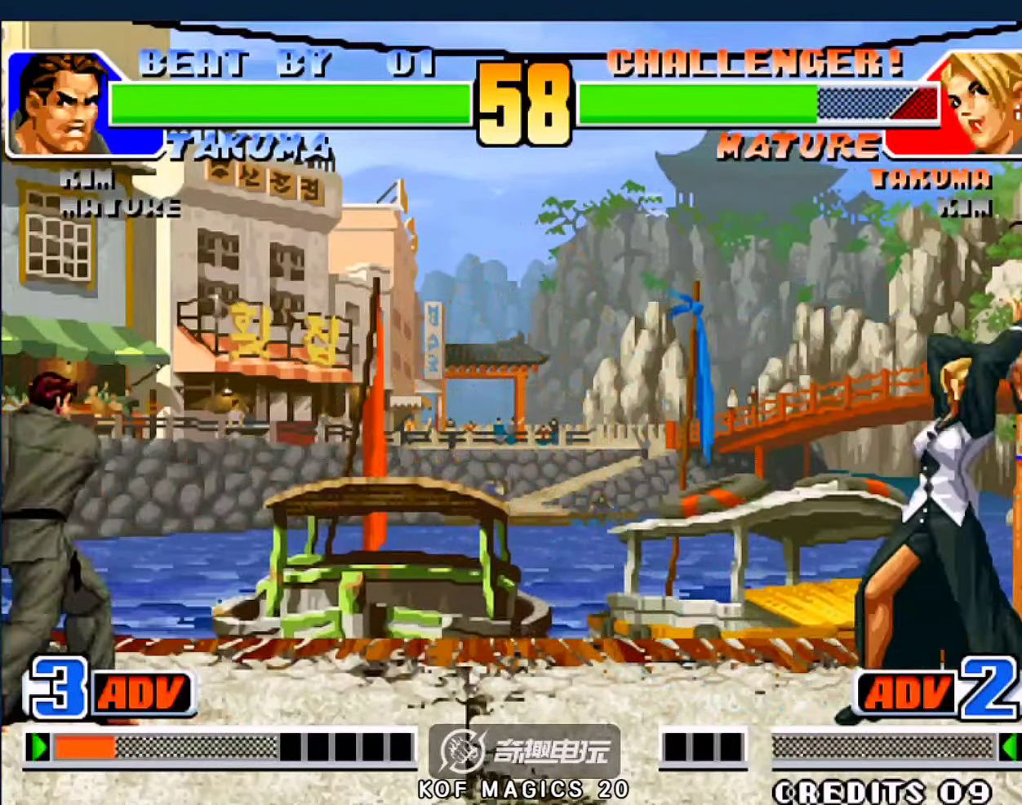
{"buttons": [], "left_stick": "center", "events": [[34, "A", "up"]]}
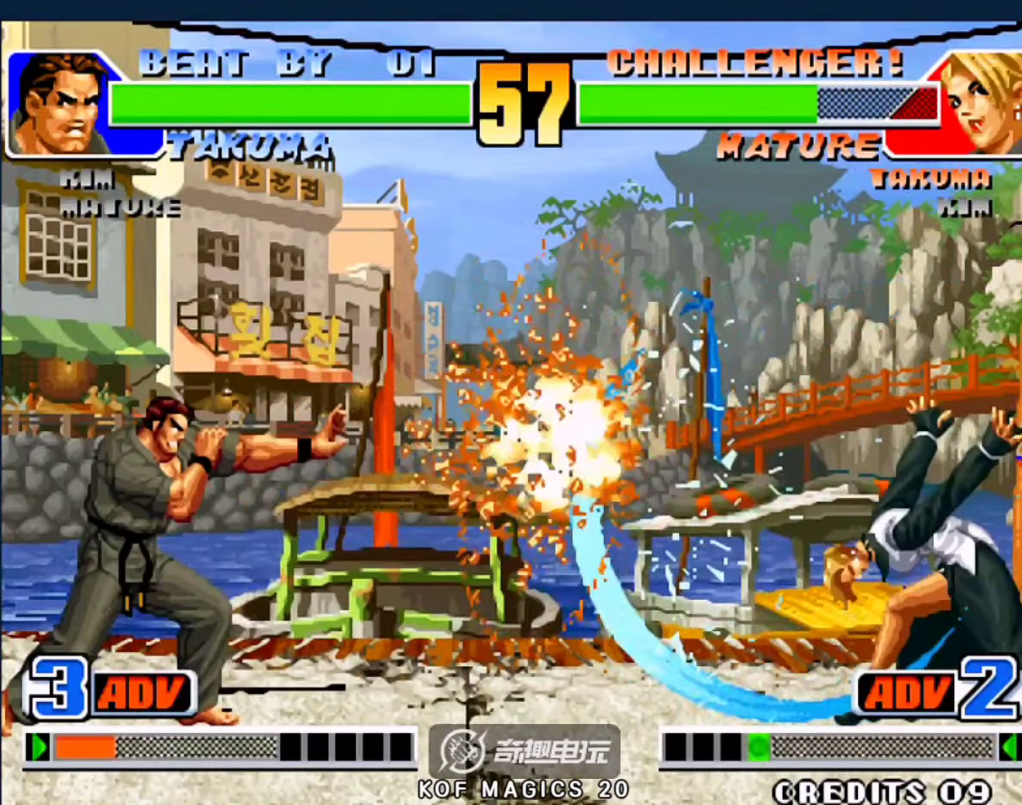
{"buttons": [], "left_stick": "up-right", "events": [[34, "left_stick", "right"], [434, "left_stick", "up-right"]]}
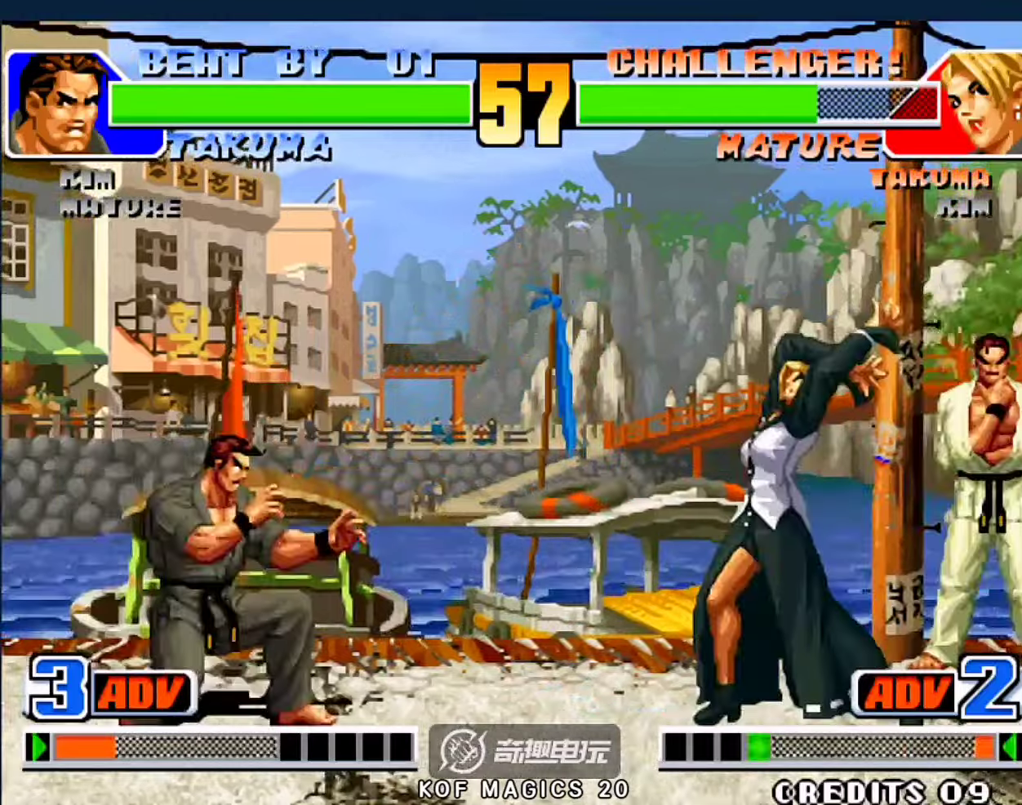
{"buttons": [], "left_stick": "center", "events": [[334, "D", "down"], [334, "left_stick", "center"], [500, "D", "up"]]}
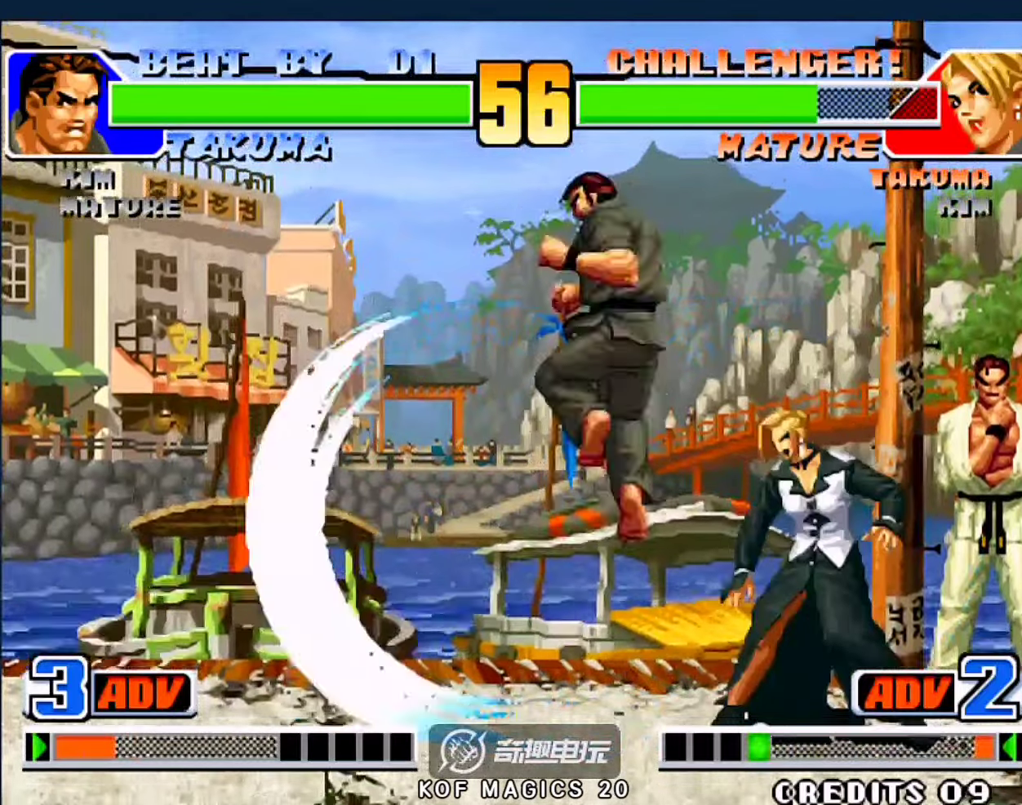
{"buttons": [], "left_stick": "right", "events": [[100, "left_stick", "right"], [267, "C", "down"], [367, "C", "up"]]}
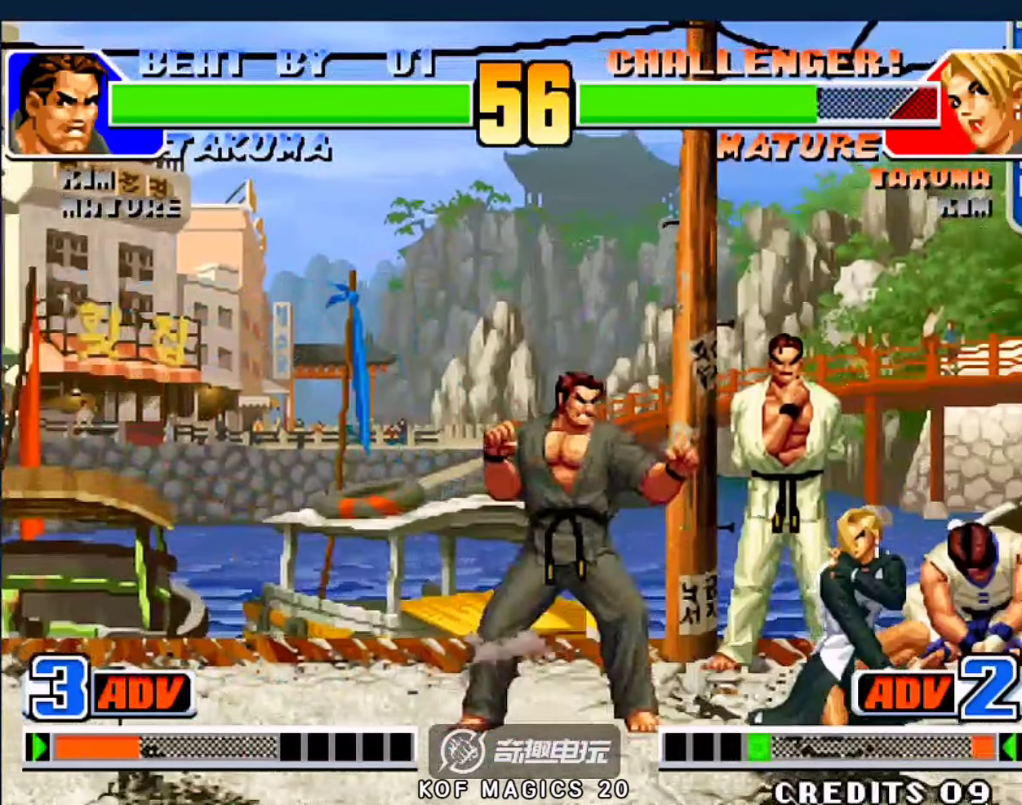
{"buttons": [], "left_stick": "down-left", "events": [[167, "left_stick", "left"], [234, "left_stick", "down-left"]]}
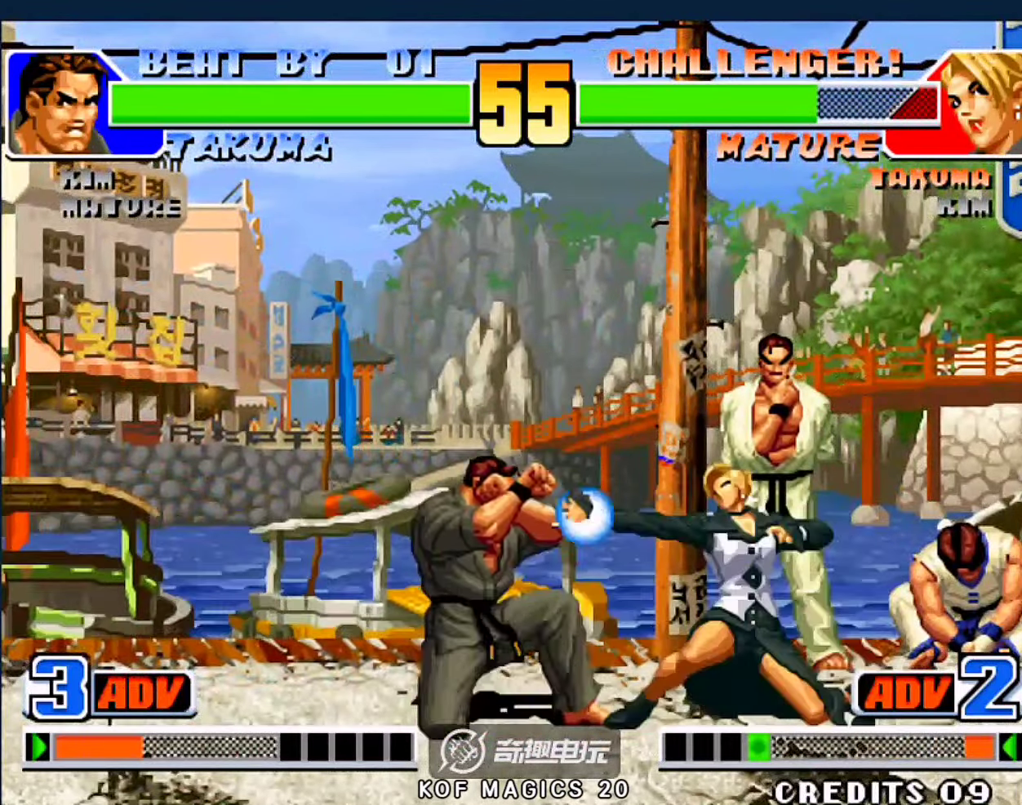
{"buttons": [], "left_stick": "left", "events": [[67, "left_stick", "left"], [100, "A", "down"], [100, "B", "down"], [200, "A", "up"], [200, "B", "up"]]}
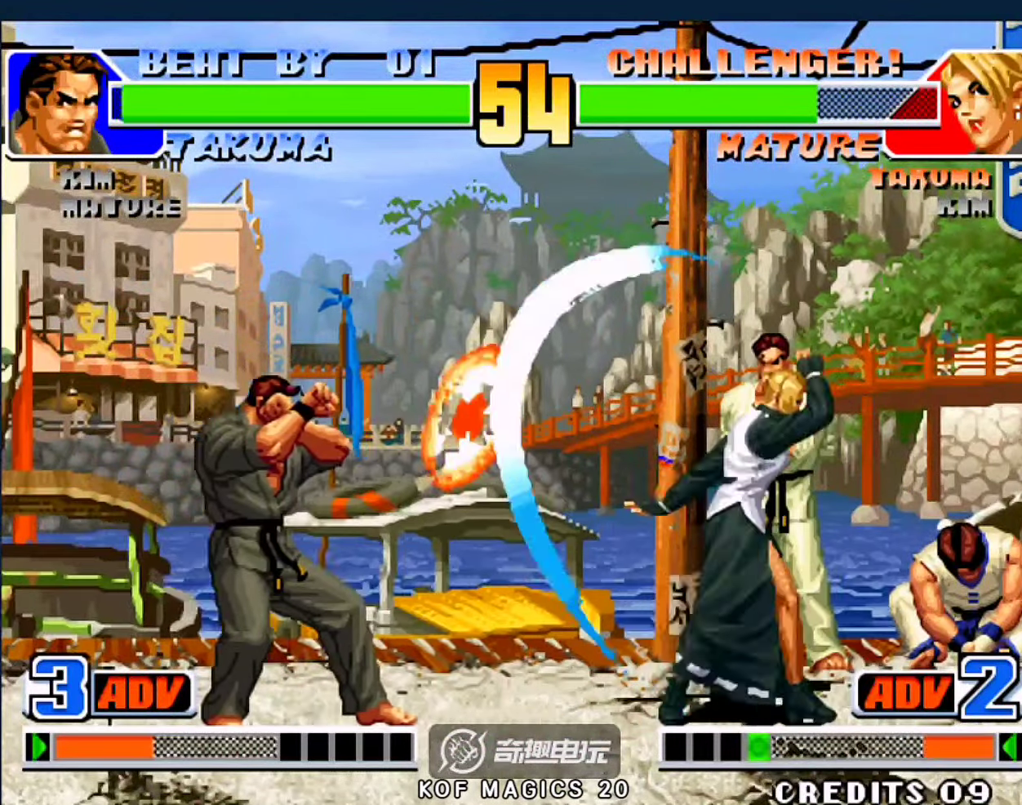
{"buttons": [], "left_stick": "down-left", "events": [[267, "left_stick", "down-left"]]}
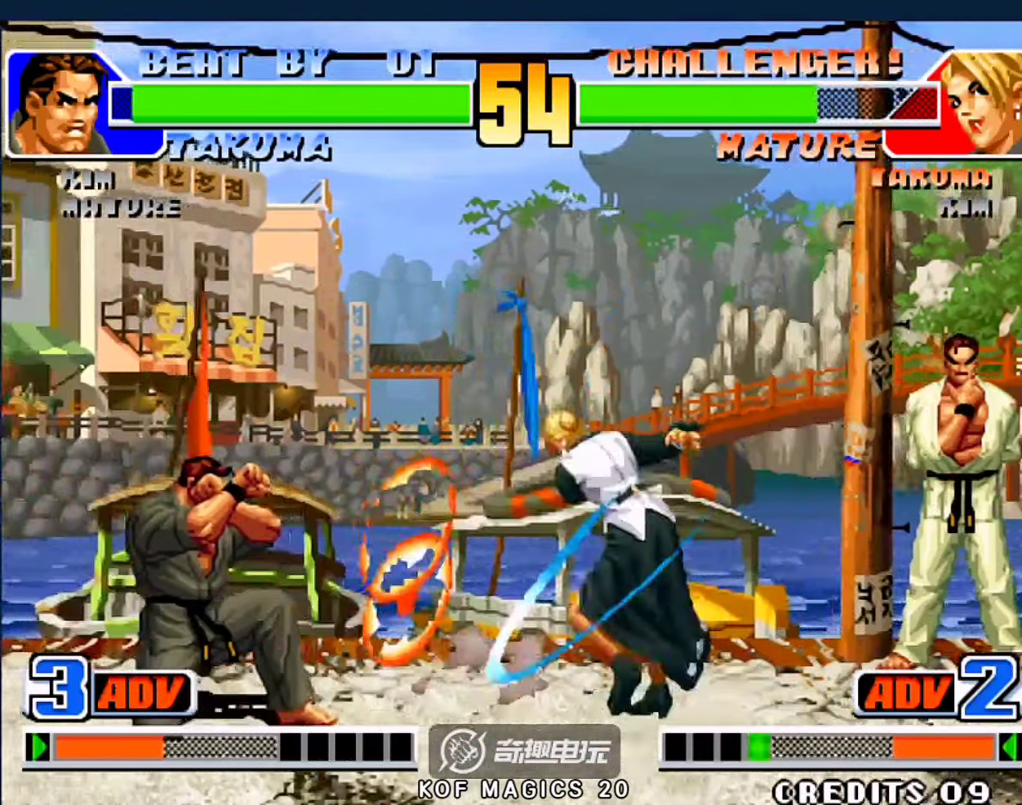
{"buttons": [], "left_stick": "down-left", "events": []}
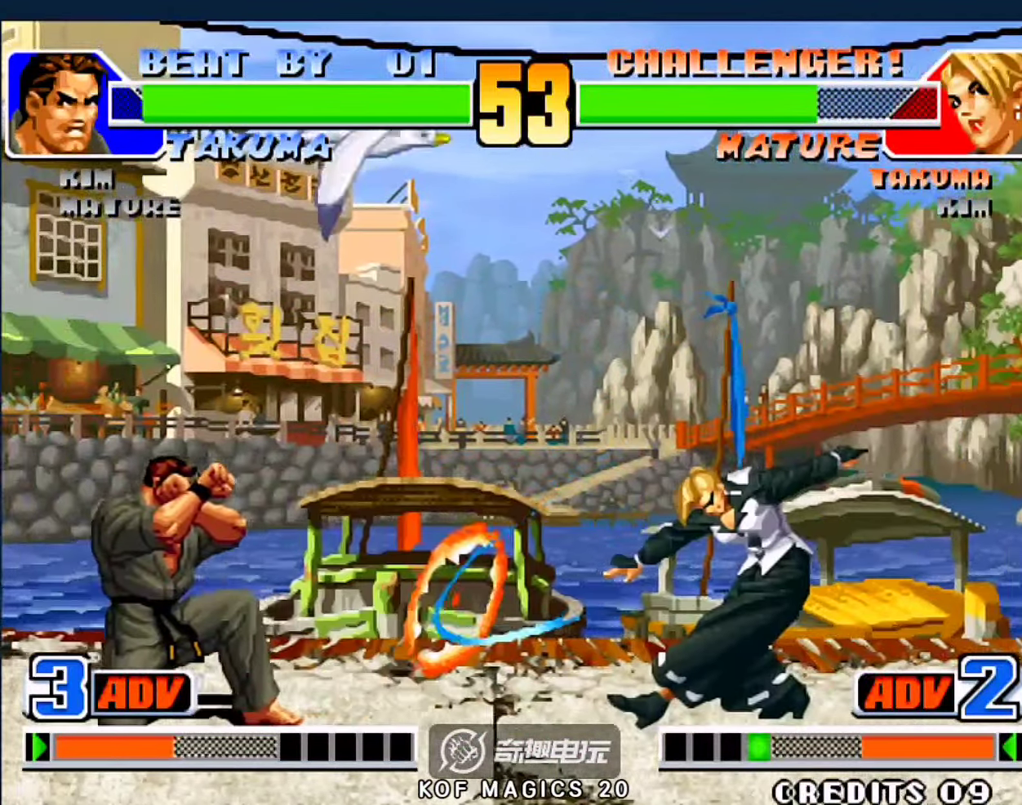
{"buttons": [], "left_stick": "center", "events": [[67, "left_stick", "right"], [100, "C", "down"], [234, "A", "down"], [234, "B", "down"], [267, "B", "up"], [267, "C", "up"], [300, "left_stick", "center"], [334, "A", "up"]]}
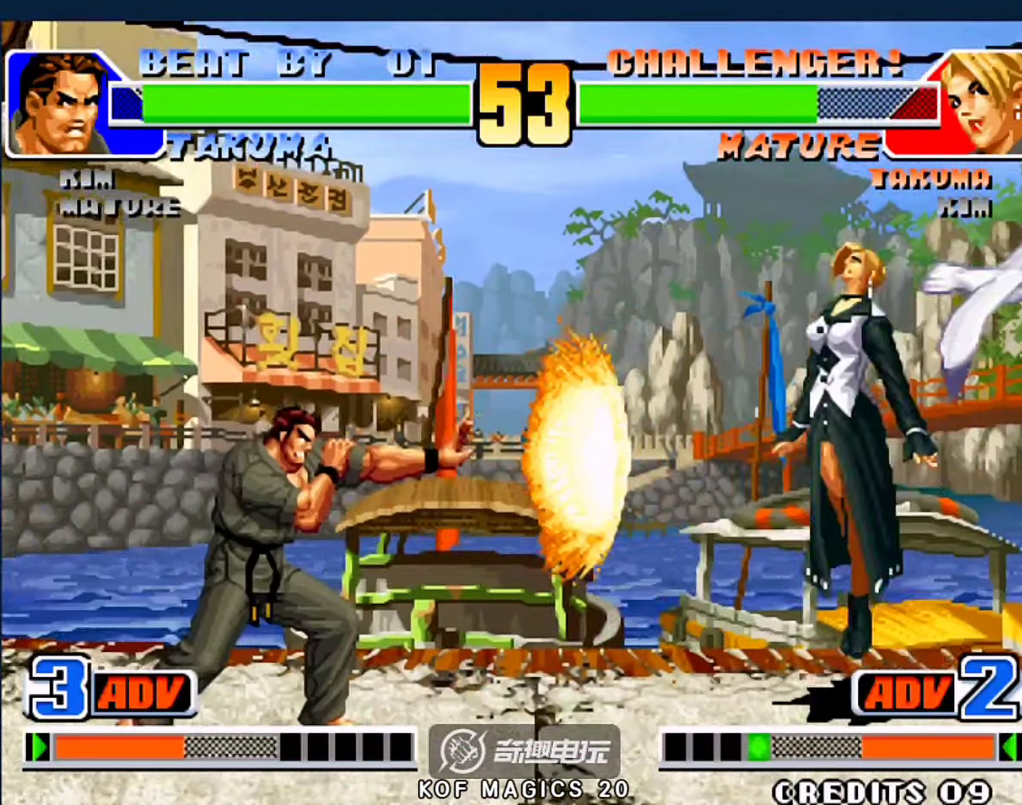
{"buttons": [], "left_stick": "center", "events": [[334, "left_stick", "left"], [434, "left_stick", "center"]]}
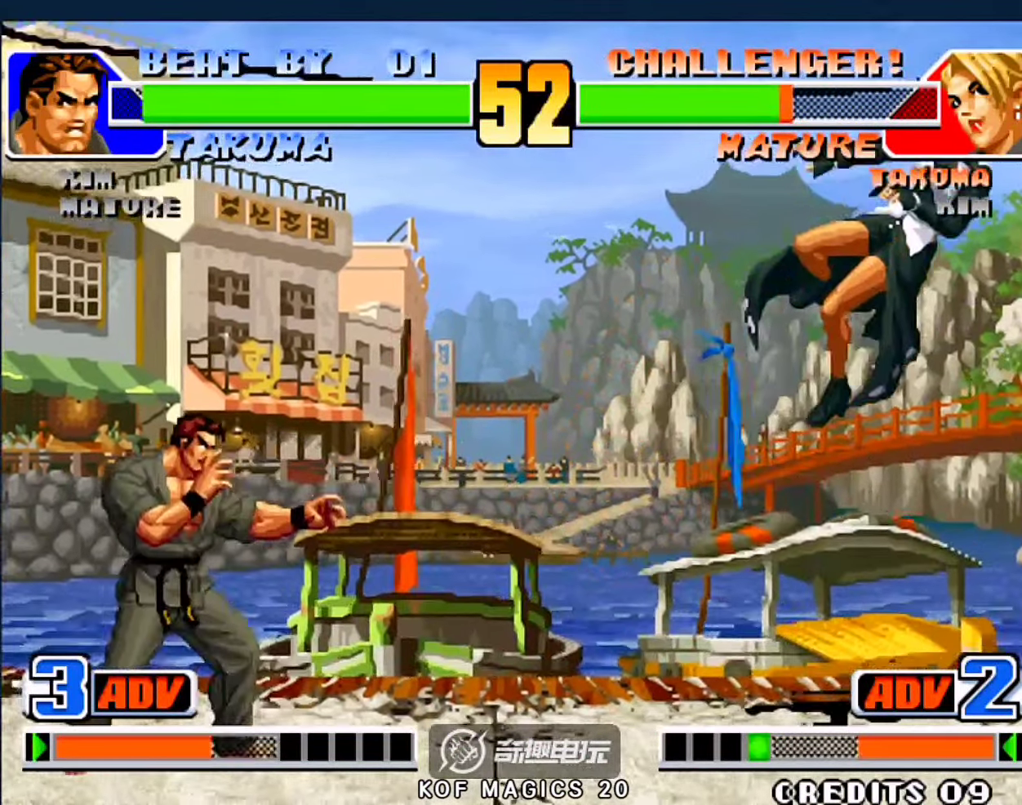
{"buttons": [], "left_stick": "center", "events": [[167, "left_stick", "down"], [267, "left_stick", "right"], [300, "A", "down"], [400, "left_stick", "center"], [434, "A", "up"]]}
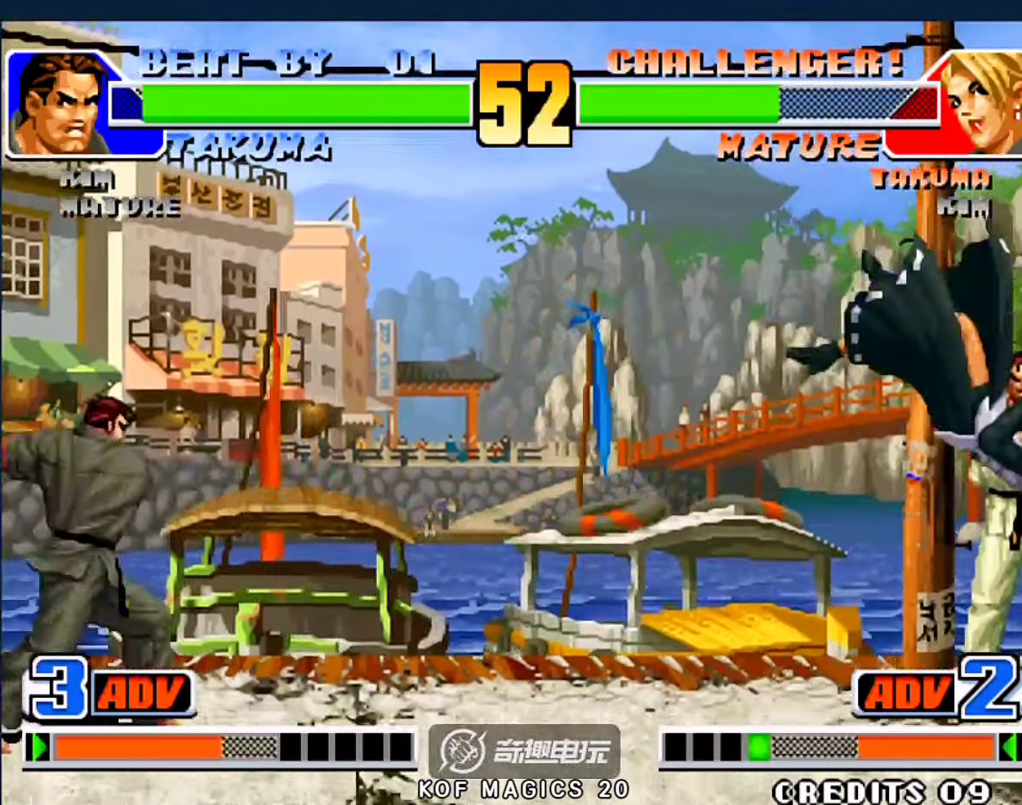
{"buttons": [], "left_stick": "center", "events": [[434, "left_stick", "right"], [500, "left_stick", "center"]]}
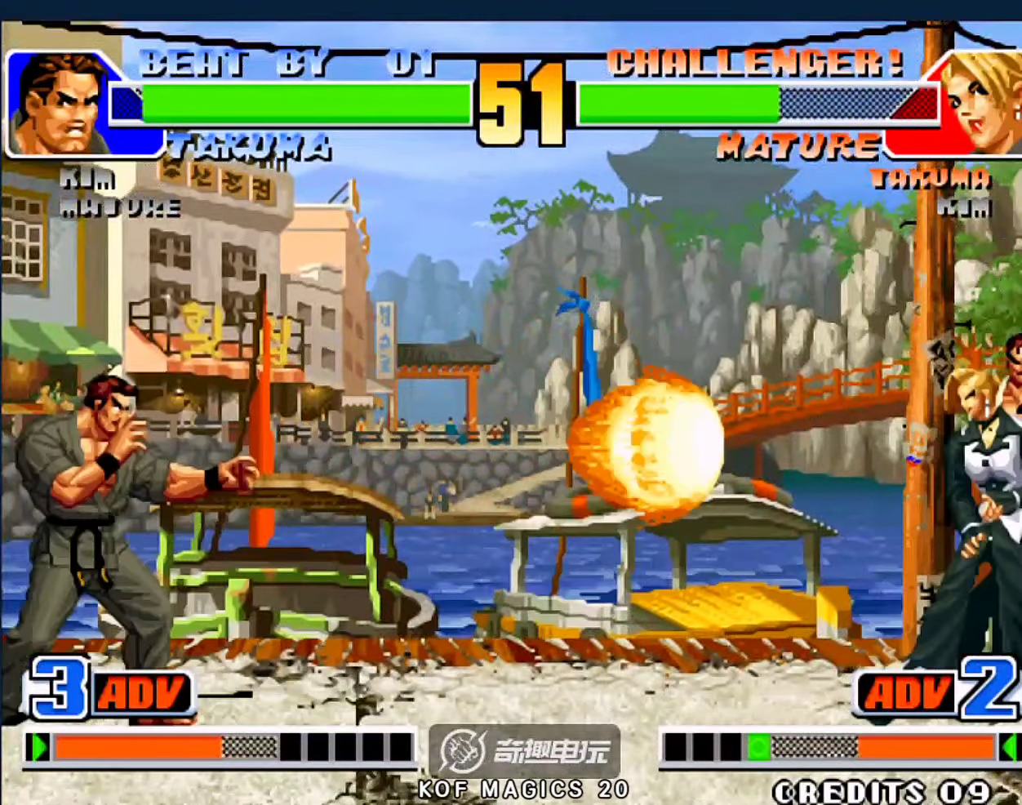
{"buttons": ["A"], "left_stick": "down", "events": [[34, "left_stick", "right"], [434, "left_stick", "center"], [500, "A", "down"], [500, "left_stick", "down"]]}
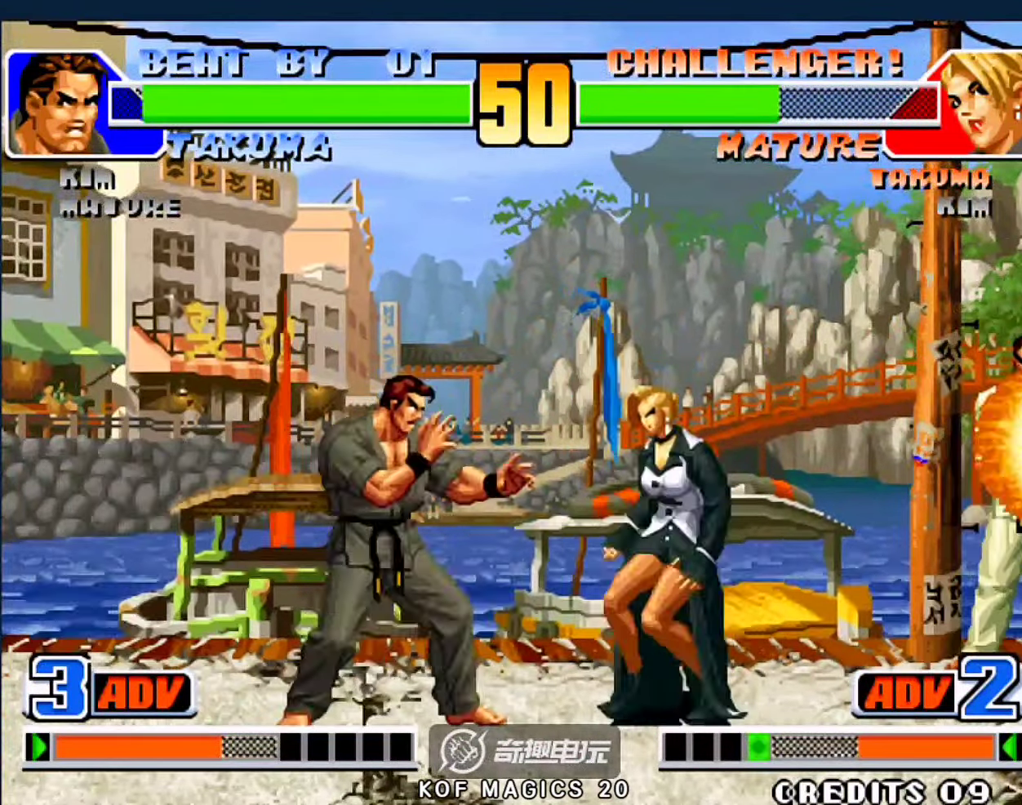
{"buttons": [], "left_stick": "left", "events": [[134, "A", "up"], [300, "left_stick", "left"]]}
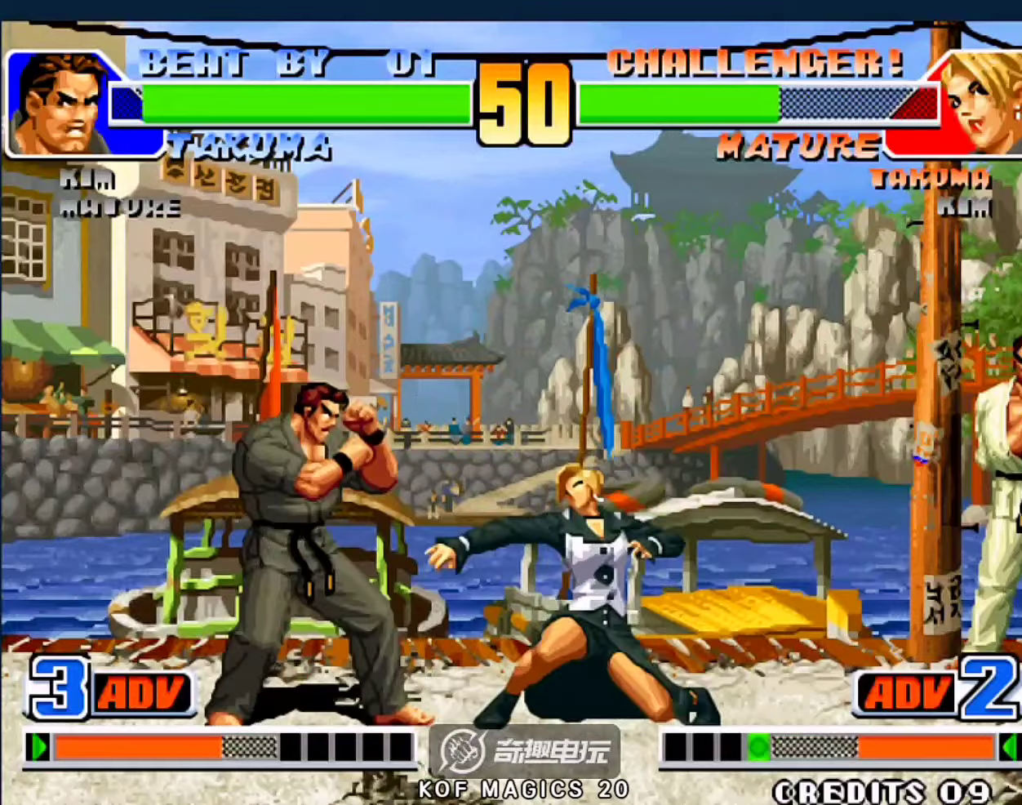
{"buttons": ["D"], "left_stick": "center", "events": [[34, "D", "down"], [34, "left_stick", "down-left"], [134, "D", "up"], [134, "left_stick", "down-right"], [200, "A", "down"], [234, "left_stick", "right"], [367, "left_stick", "center"], [467, "D", "down"], [500, "A", "up"]]}
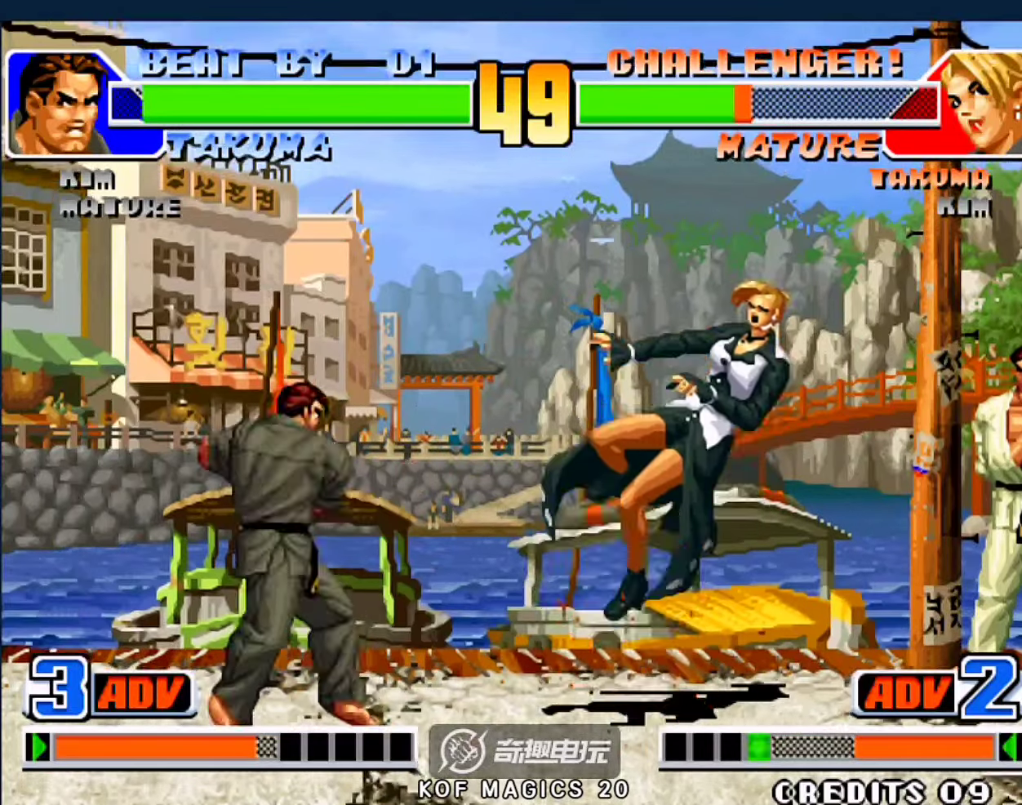
{"buttons": [], "left_stick": "center", "events": [[67, "D", "up"]]}